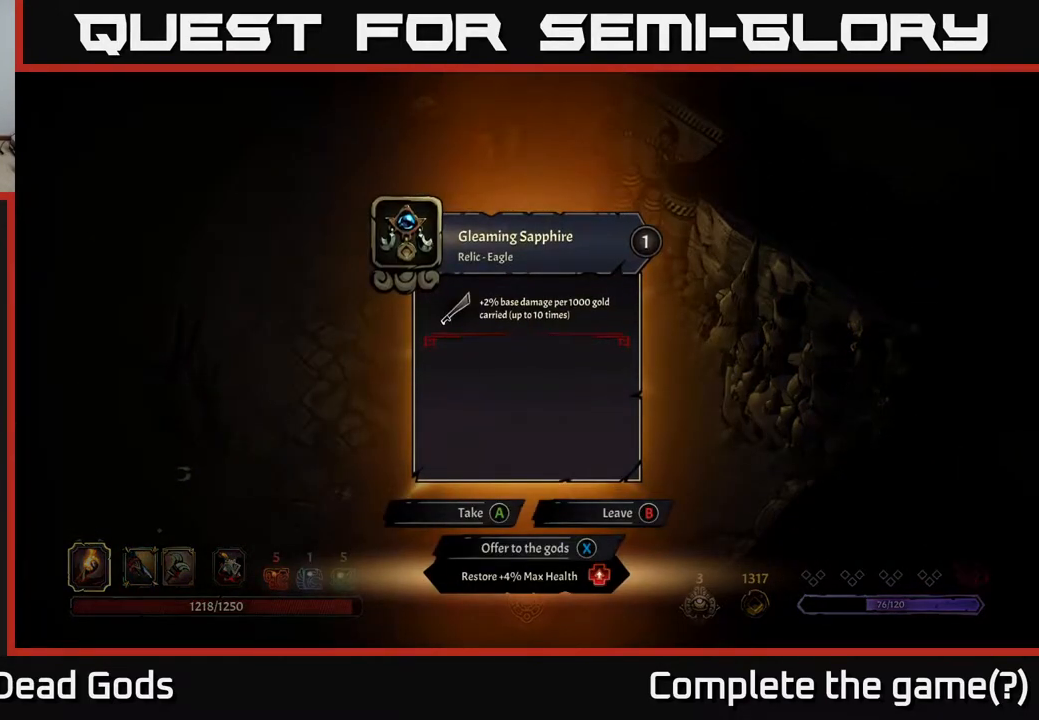
Gameplay with a controller (Xbox layout); each line is a JSON object with the inputs held at the frame after it. "events" lists button and stick changes between this image and that frame as [ms after this image, input, new state], when the widget could be followed in between.
{"buttons": [], "left_stick": "center", "right_stick": "center", "events": []}
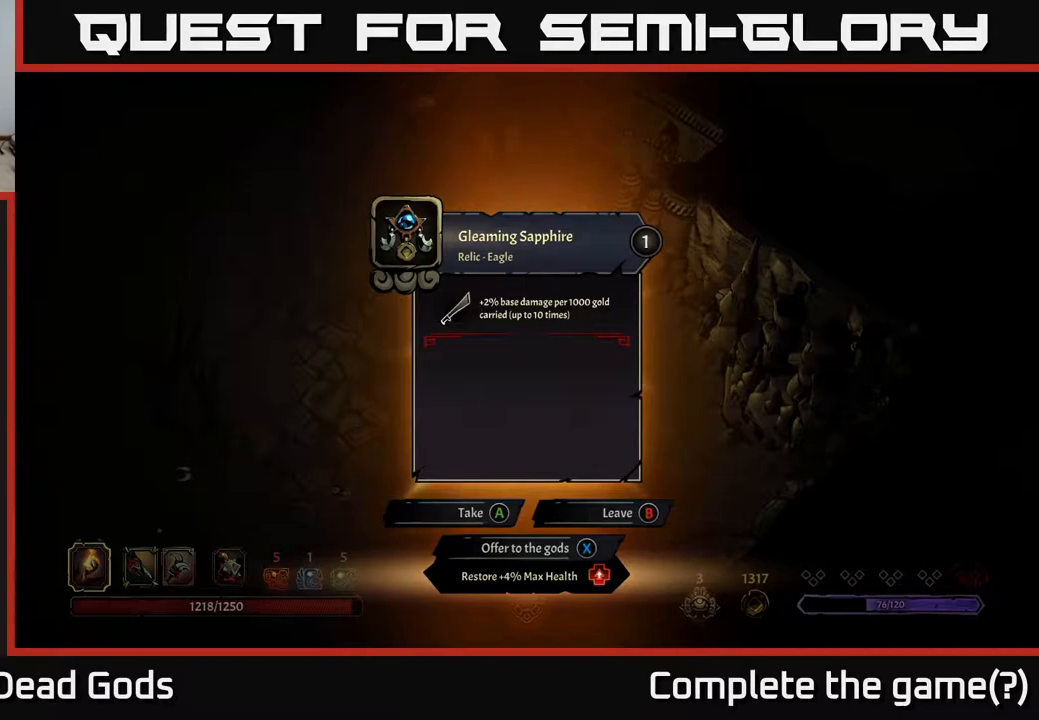
{"buttons": [], "left_stick": "center", "right_stick": "center", "events": []}
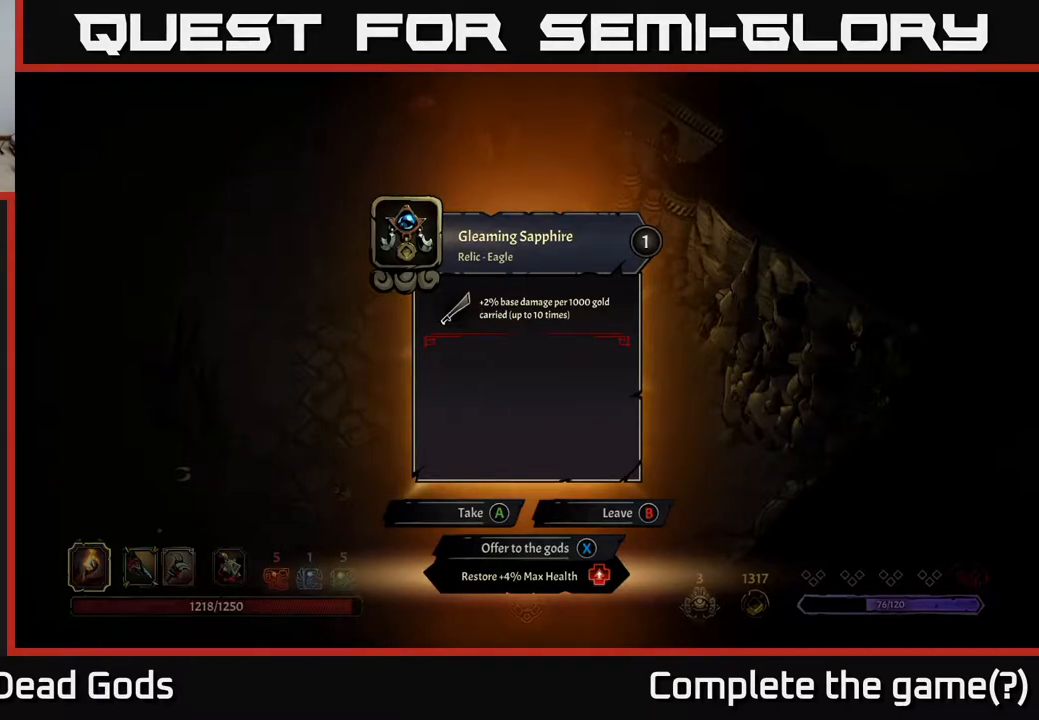
{"buttons": [], "left_stick": "center", "right_stick": "center", "events": []}
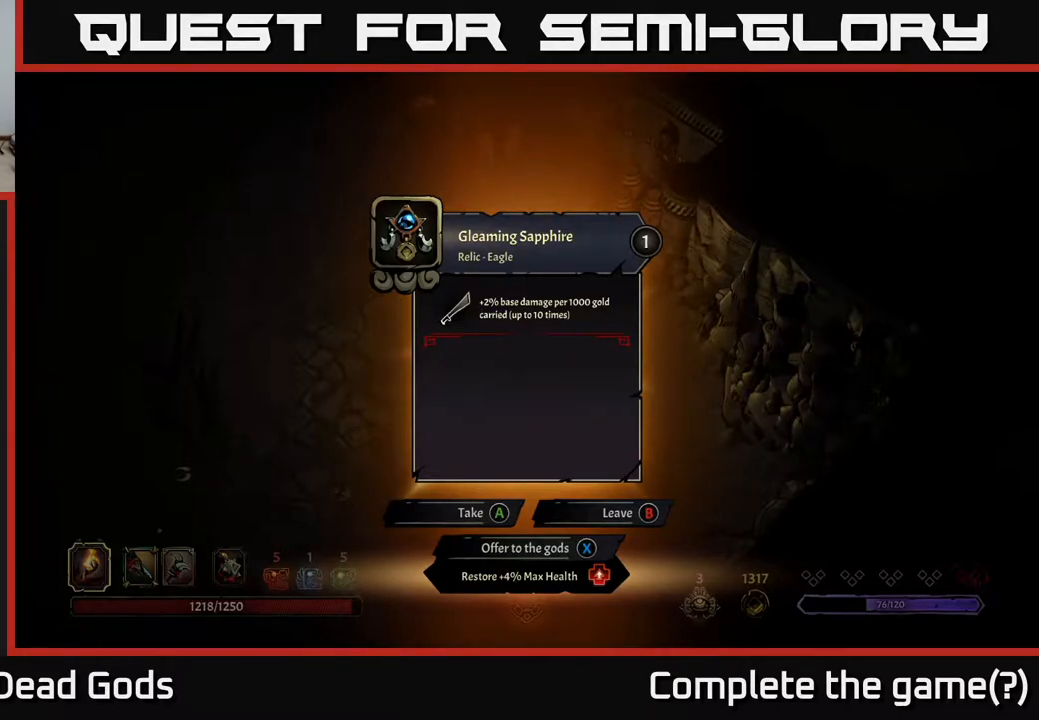
{"buttons": [], "left_stick": "center", "right_stick": "center", "events": []}
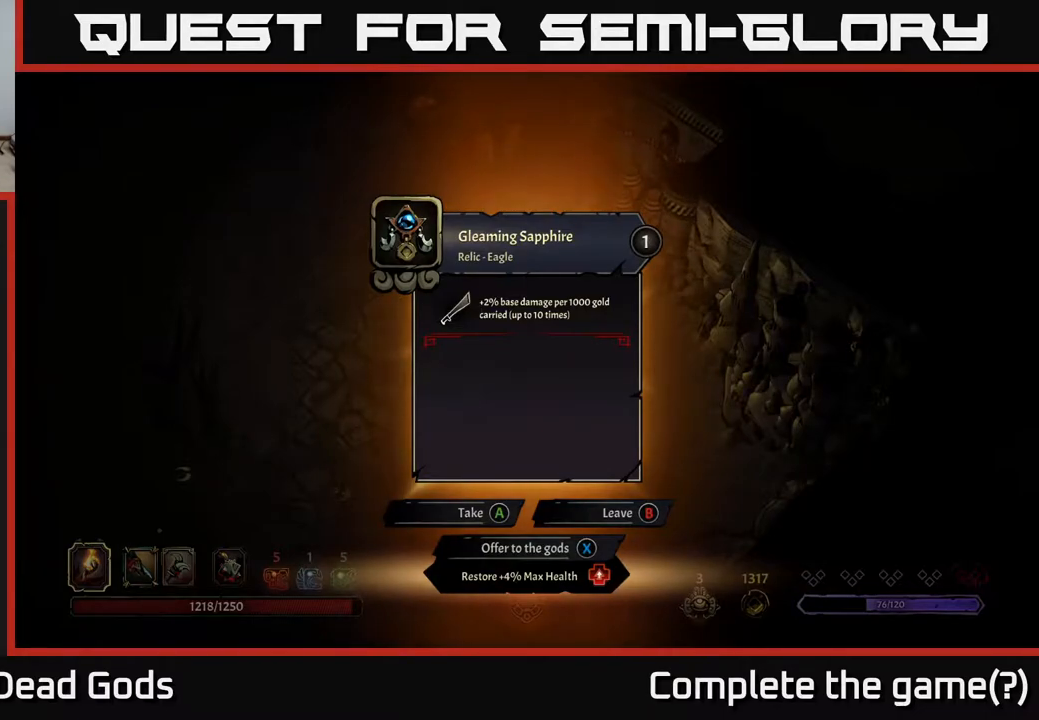
{"buttons": [], "left_stick": "center", "right_stick": "center", "events": []}
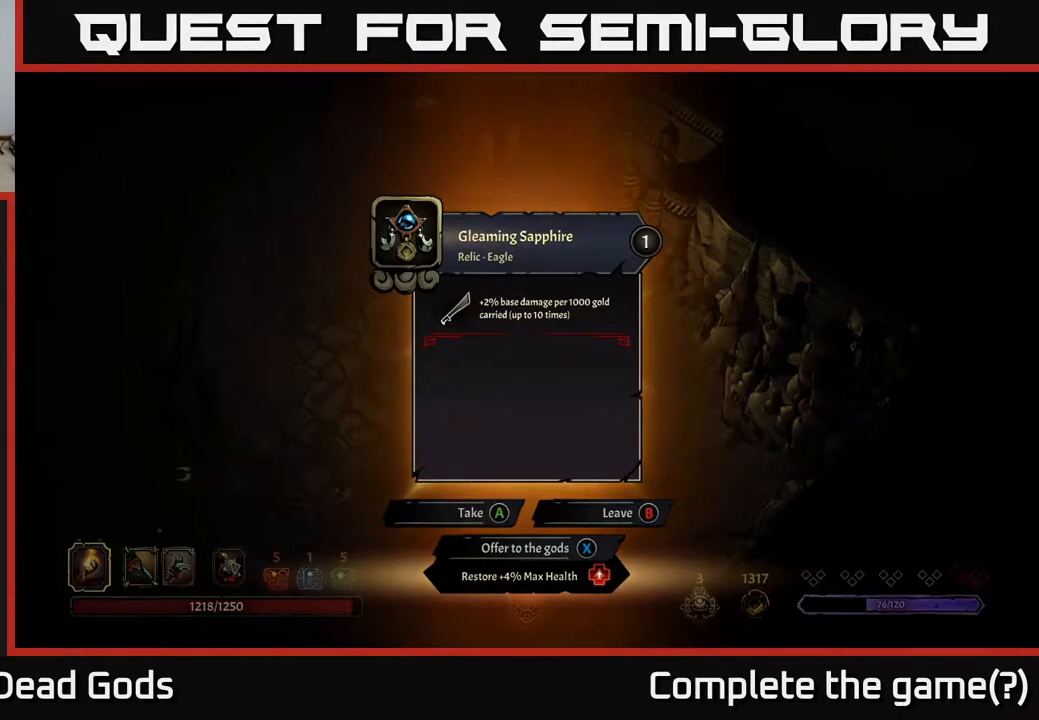
{"buttons": [], "left_stick": "center", "right_stick": "center", "events": []}
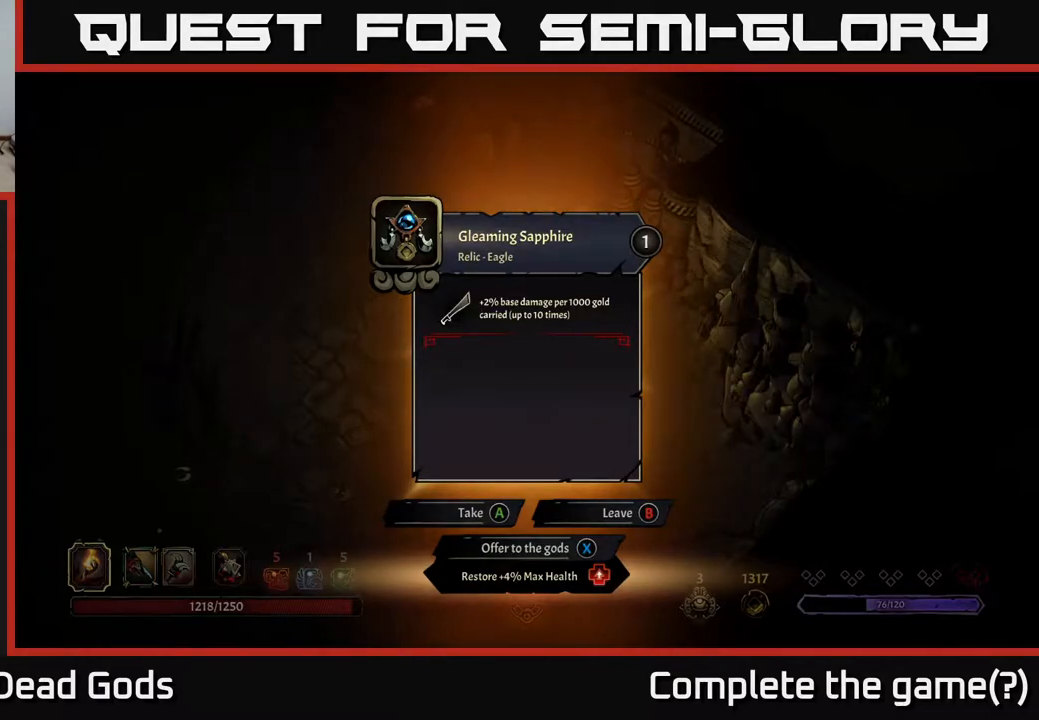
{"buttons": [], "left_stick": "center", "right_stick": "center", "events": [[350, "A", "down"], [400, "A", "up"]]}
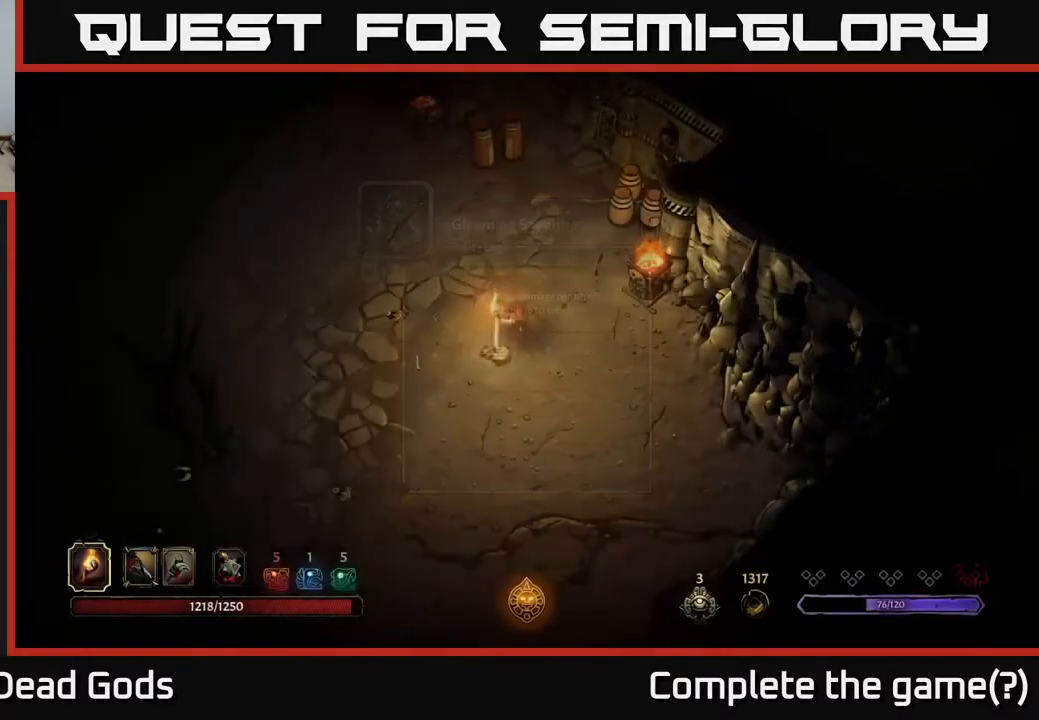
{"buttons": [], "left_stick": "down-left", "right_stick": "center", "events": [[100, "left_stick", "down-left"]]}
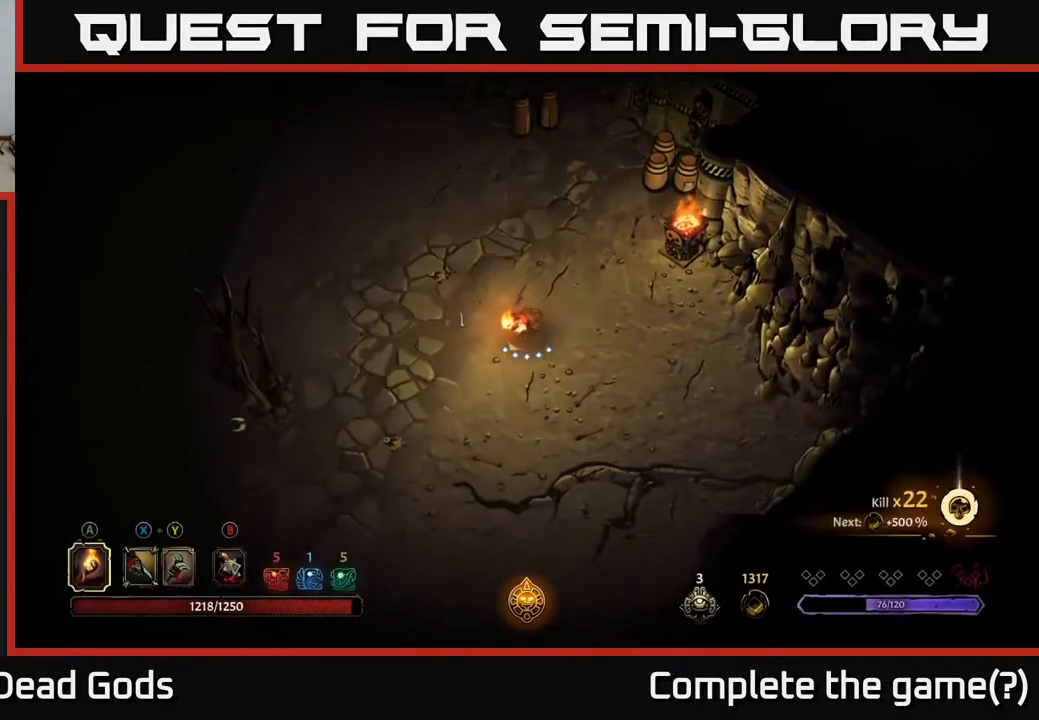
{"buttons": [], "left_stick": "down-left", "right_stick": "center", "events": []}
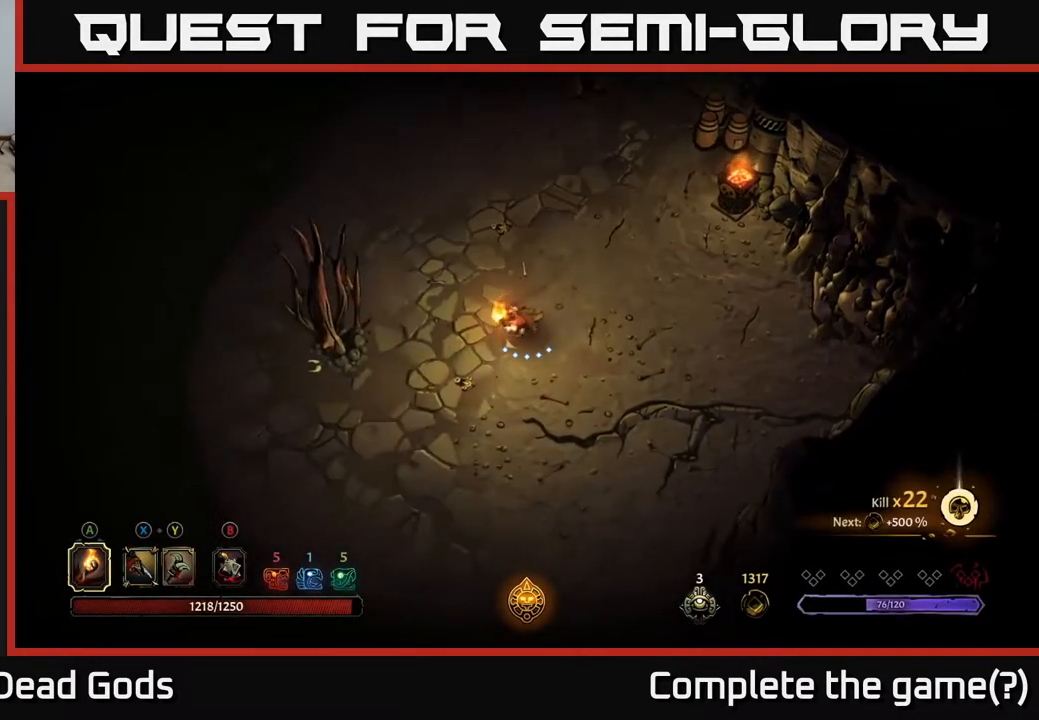
{"buttons": [], "left_stick": "up-left", "right_stick": "center", "events": [[317, "left_stick", "left"], [417, "left_stick", "up-left"]]}
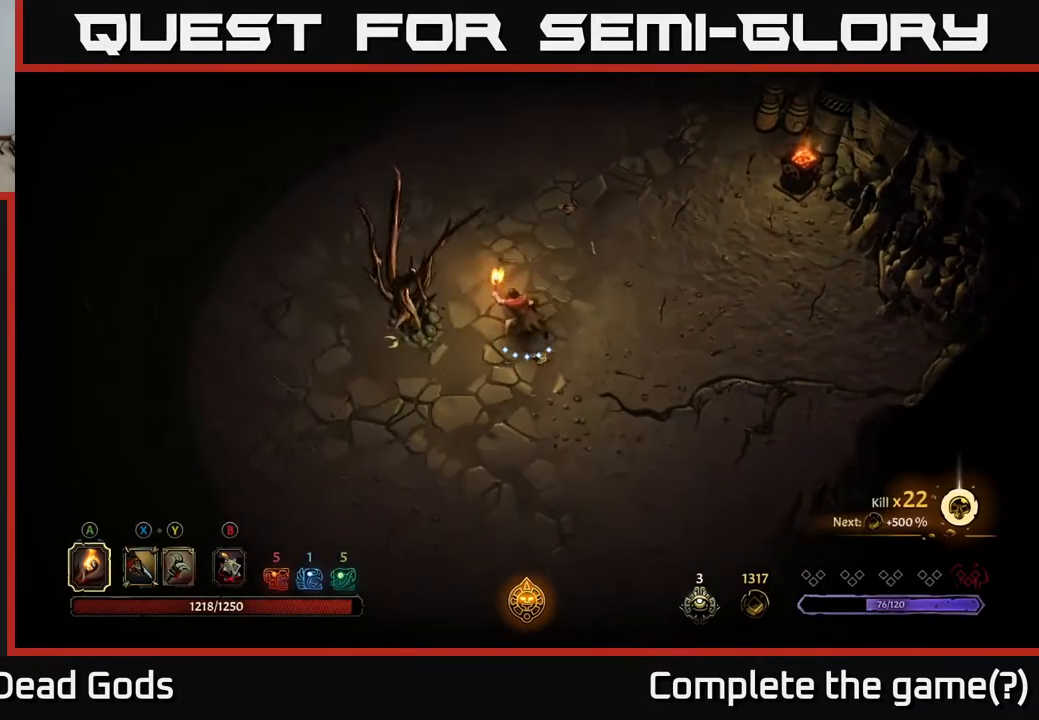
{"buttons": [], "left_stick": "up", "right_stick": "center", "events": [[33, "left_stick", "up"]]}
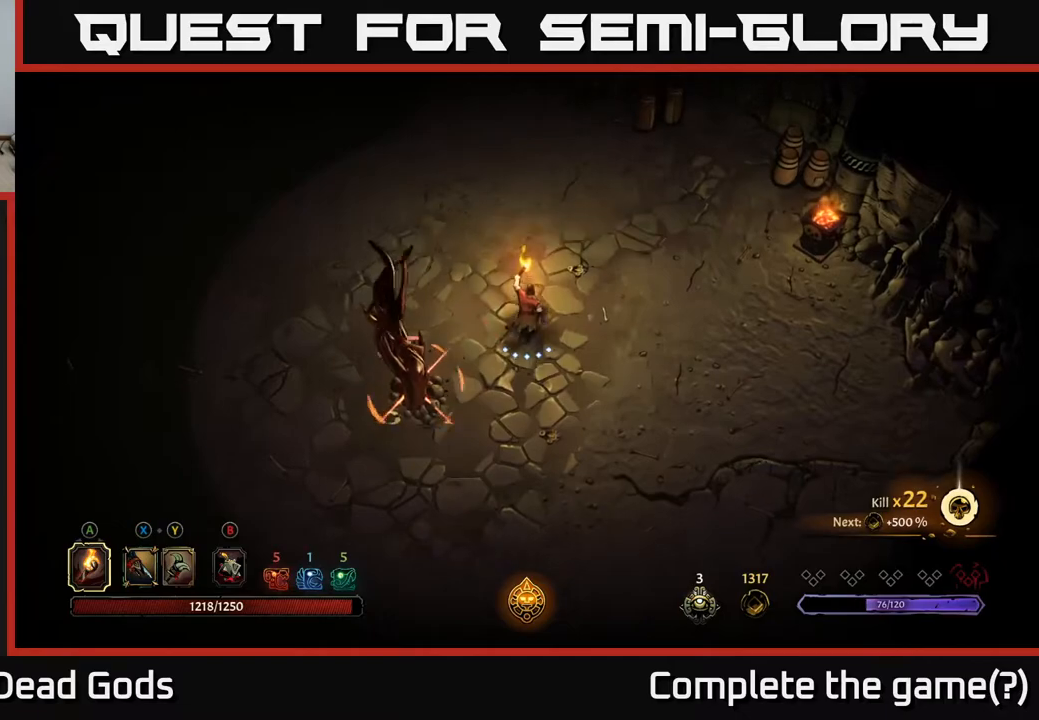
{"buttons": [], "left_stick": "up", "right_stick": "center", "events": [[133, "R2", "down"], [267, "R2", "up"]]}
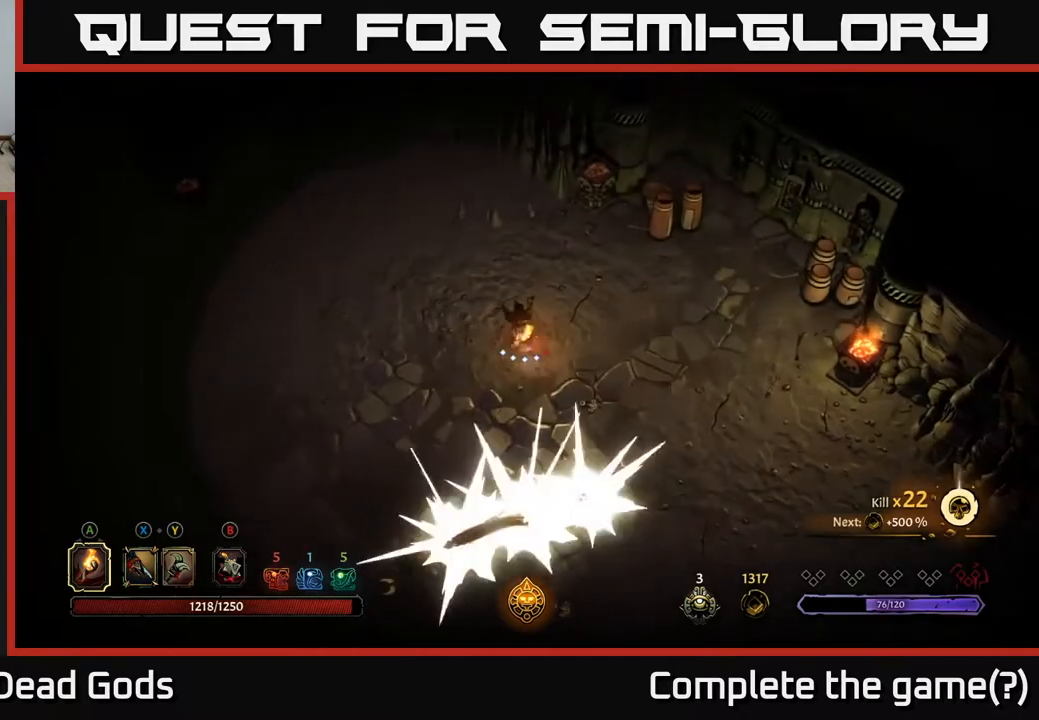
{"buttons": [], "left_stick": "up-left", "right_stick": "center", "events": [[17, "left_stick", "center"], [267, "left_stick", "up-left"]]}
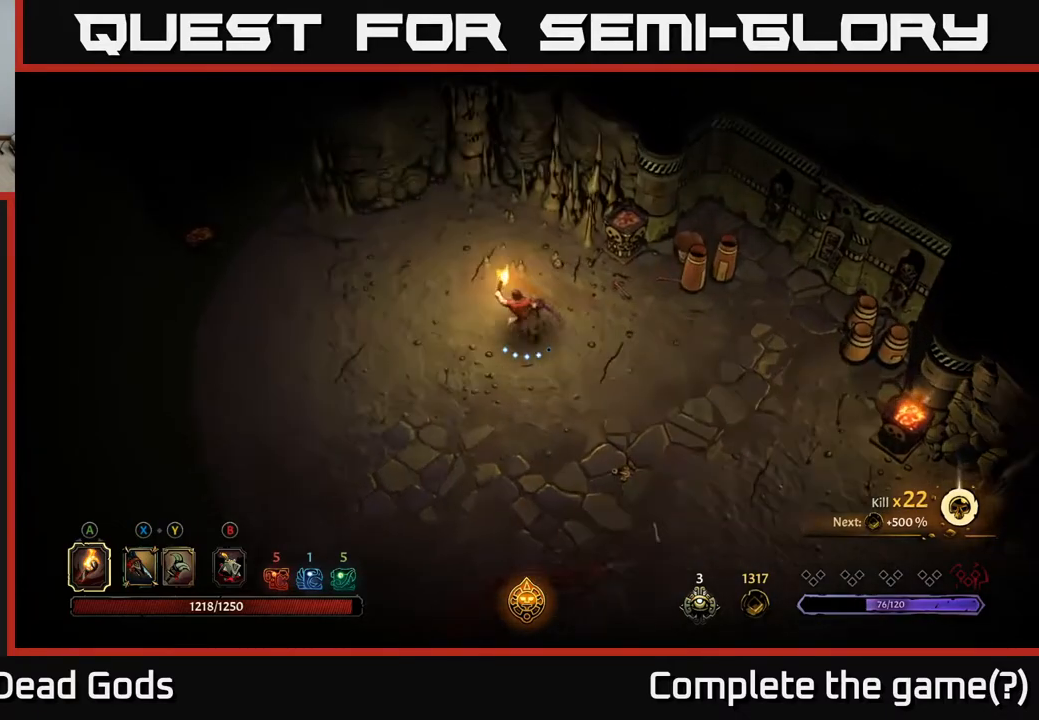
{"buttons": [], "left_stick": "left", "right_stick": "center", "events": [[50, "left_stick", "up-right"], [267, "left_stick", "left"]]}
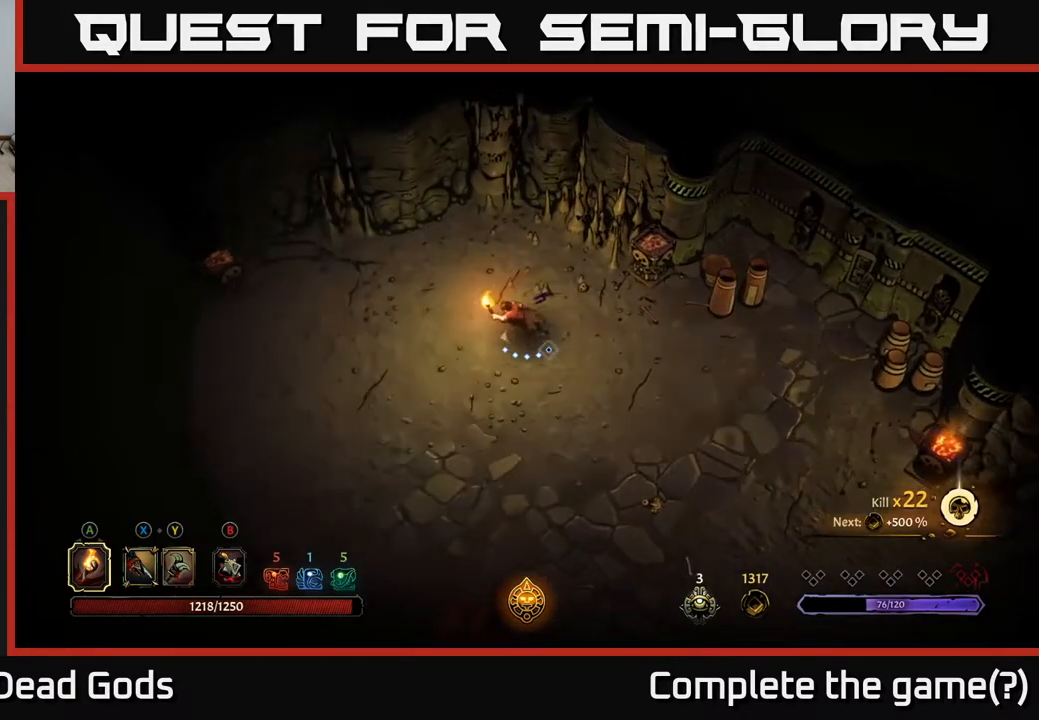
{"buttons": [], "left_stick": "left", "right_stick": "center", "events": []}
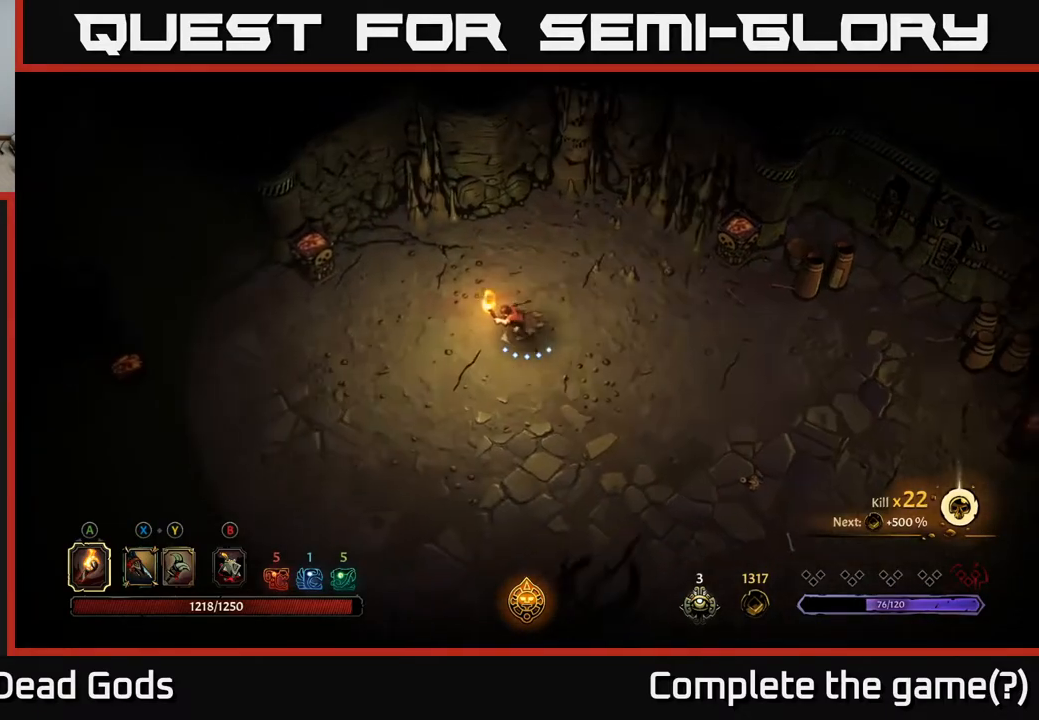
{"buttons": [], "left_stick": "left", "right_stick": "center", "events": []}
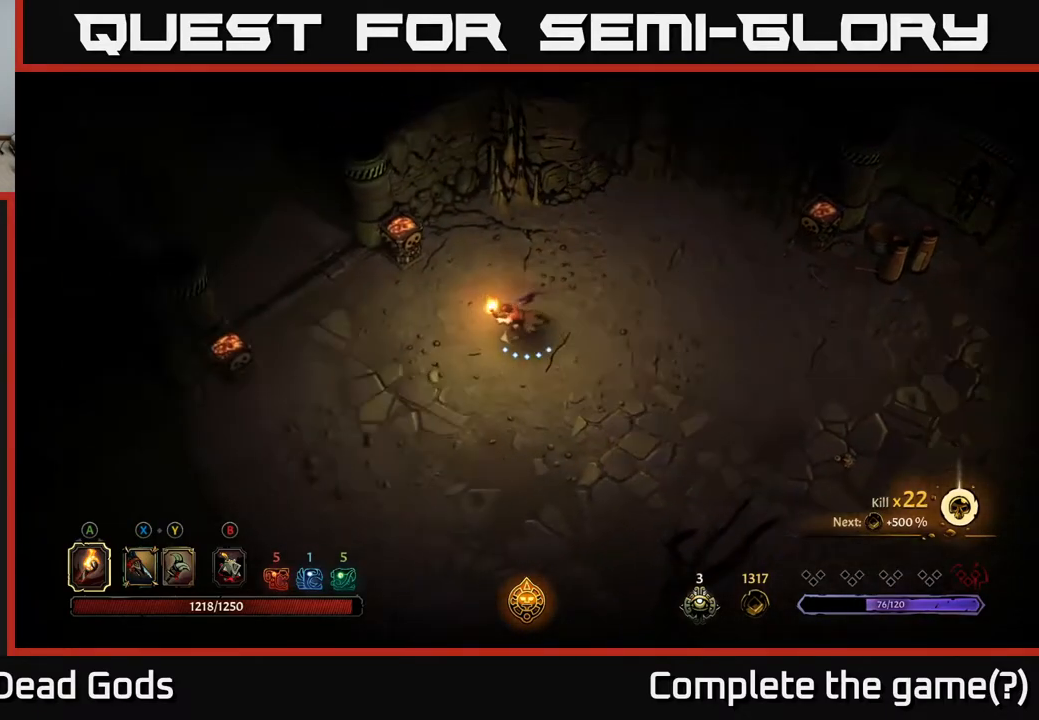
{"buttons": [], "left_stick": "down-left", "right_stick": "center", "events": [[417, "left_stick", "down-left"]]}
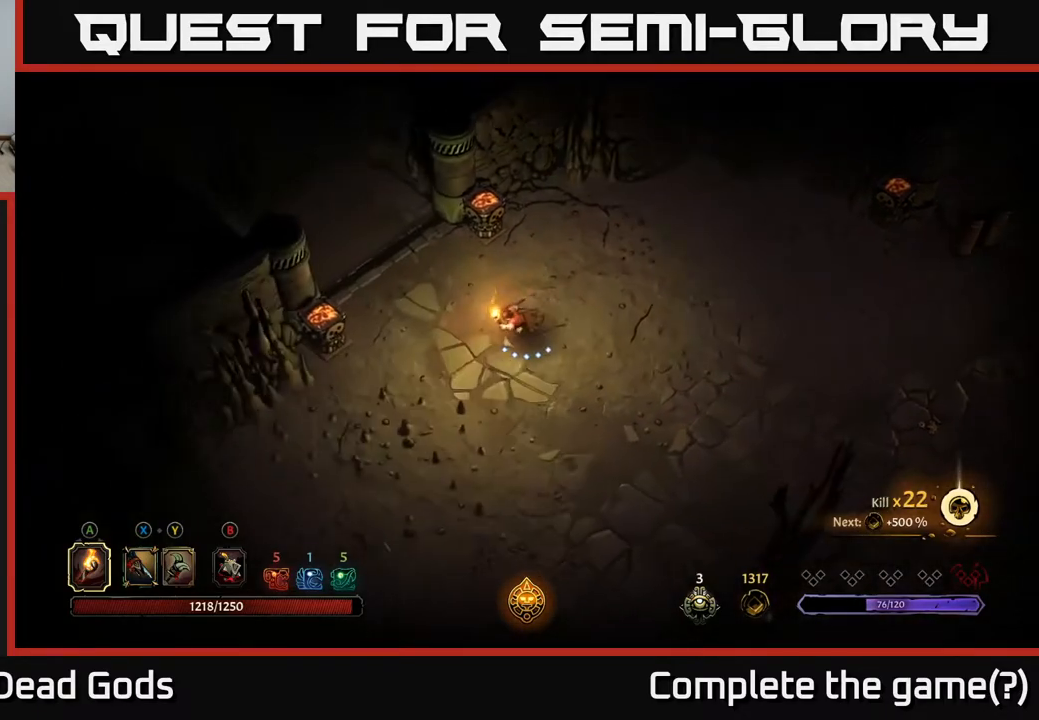
{"buttons": [], "left_stick": "down-left", "right_stick": "center", "events": []}
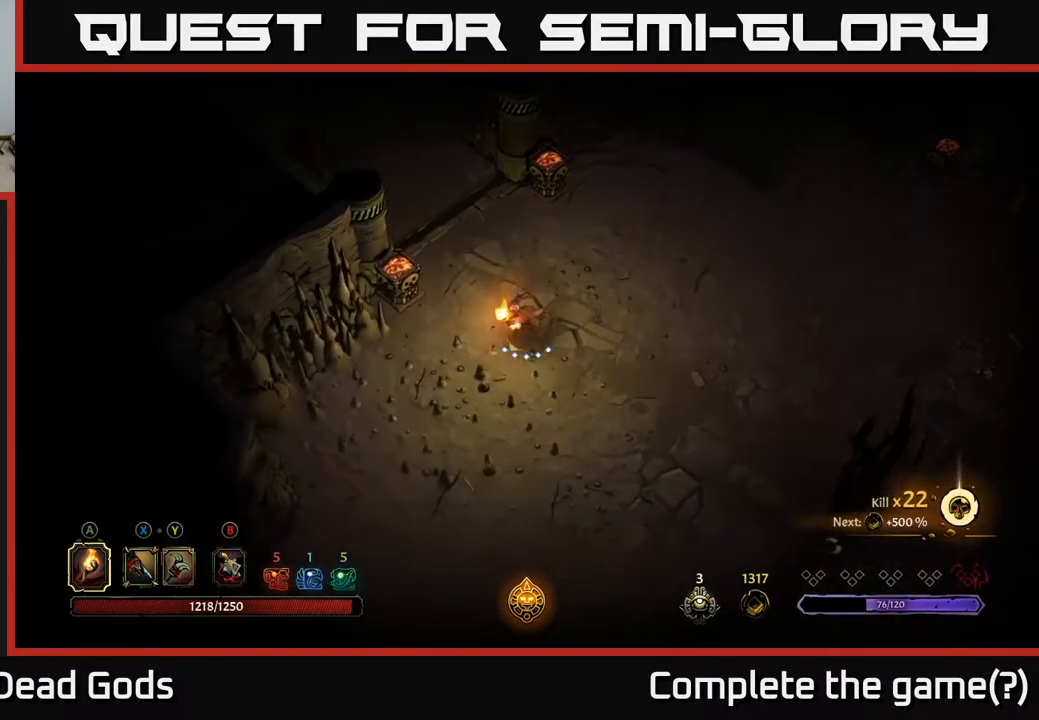
{"buttons": [], "left_stick": "down", "right_stick": "center", "events": [[17, "left_stick", "down"]]}
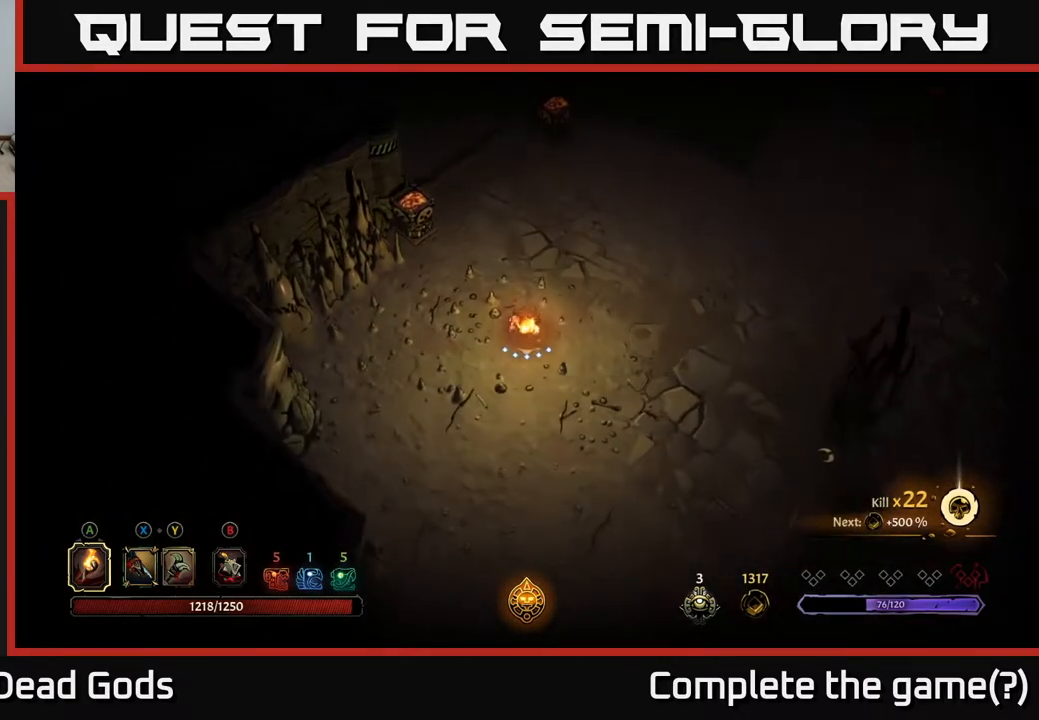
{"buttons": [], "left_stick": "down", "right_stick": "center", "events": []}
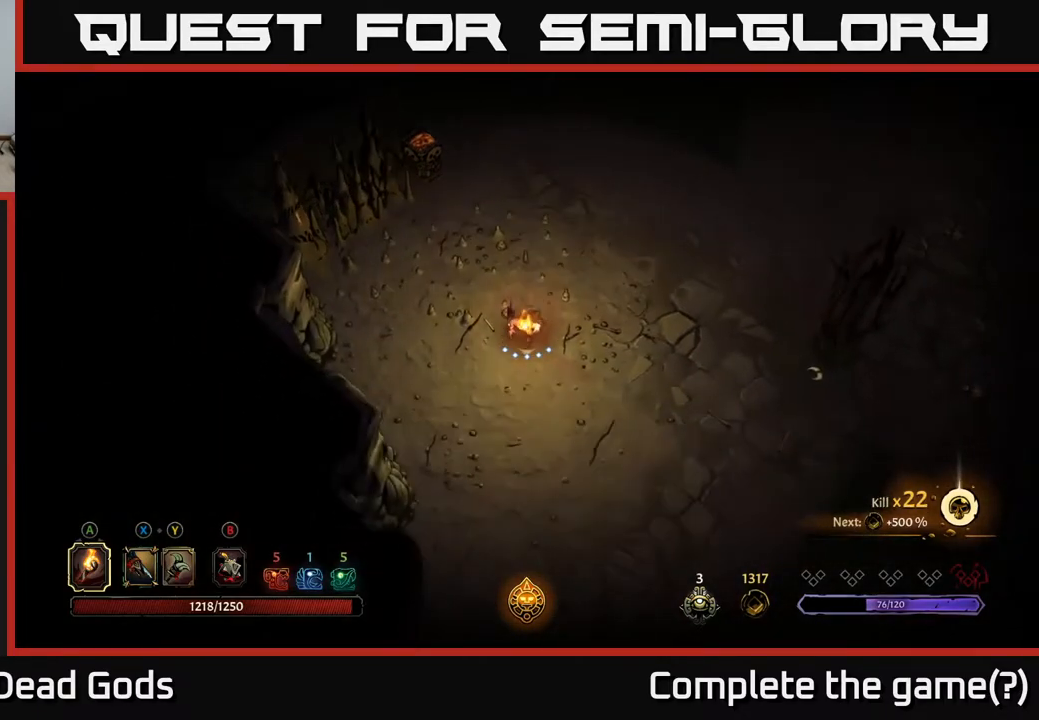
{"buttons": [], "left_stick": "up", "right_stick": "center", "events": [[100, "left_stick", "right"], [217, "left_stick", "up-right"], [367, "left_stick", "up"]]}
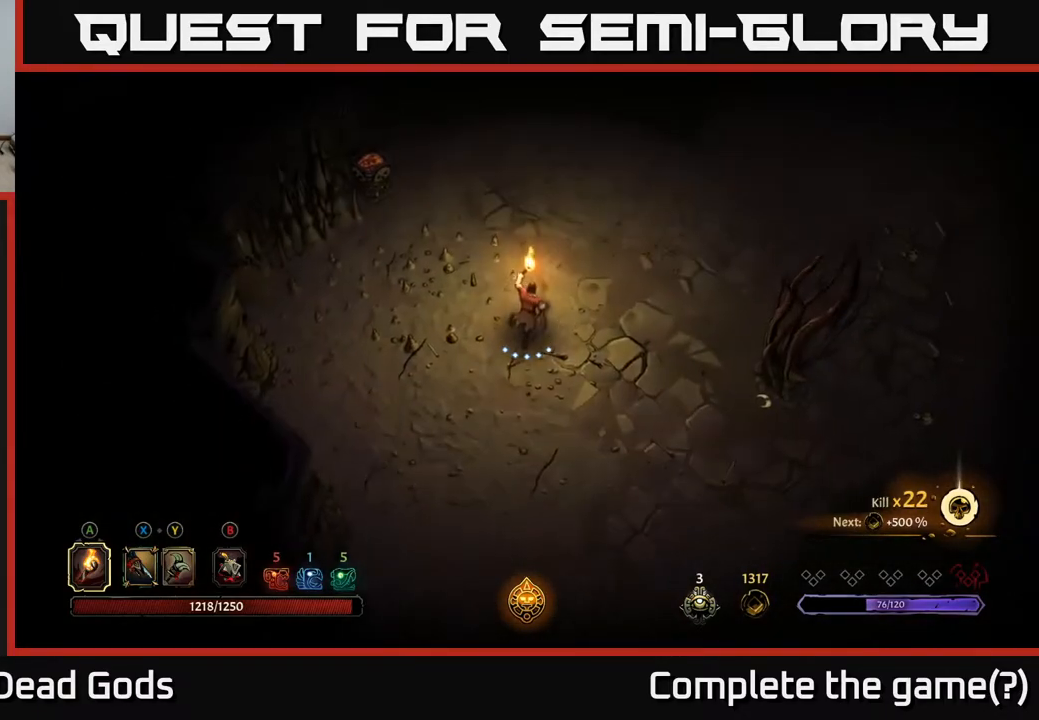
{"buttons": [], "left_stick": "up", "right_stick": "center", "events": []}
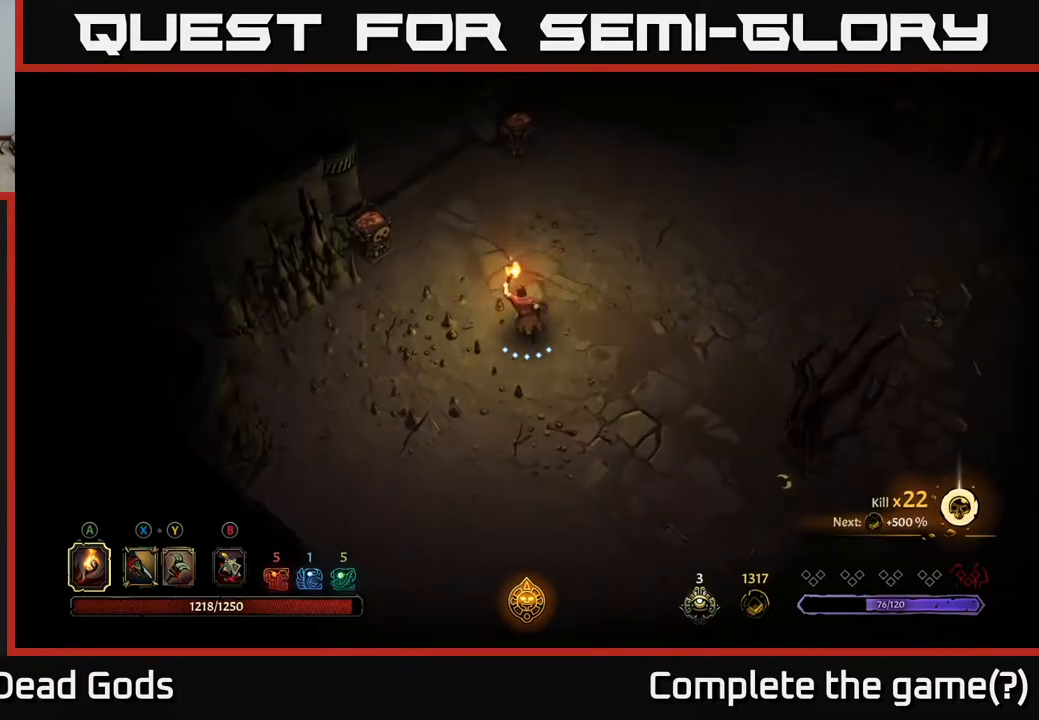
{"buttons": [], "left_stick": "up", "right_stick": "center", "events": []}
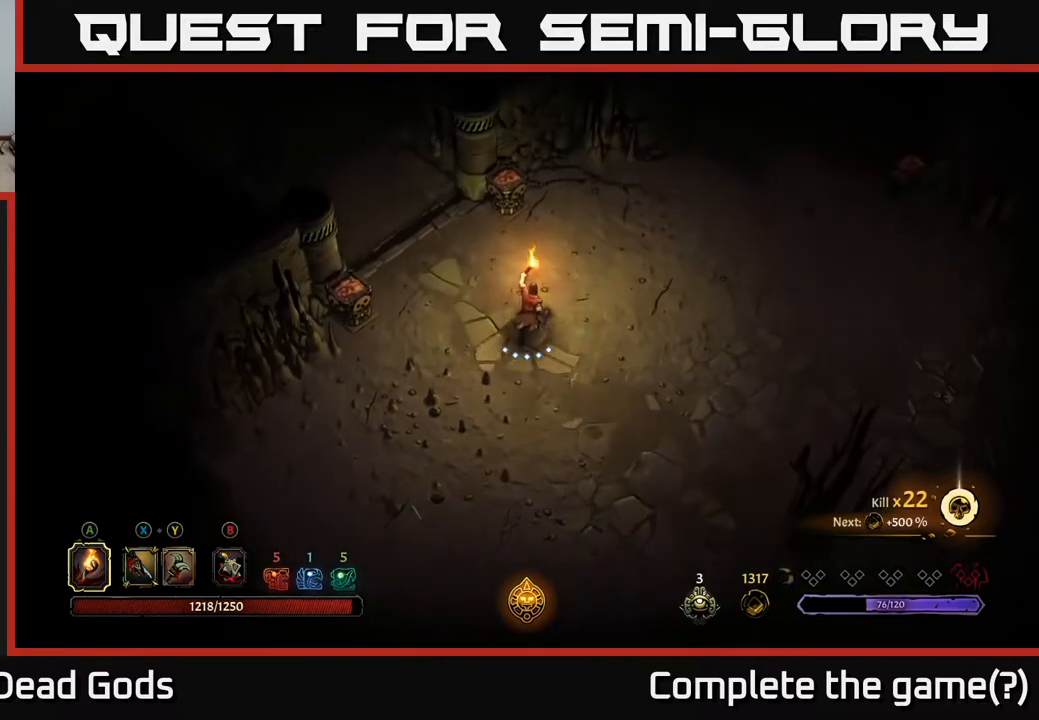
{"buttons": [], "left_stick": "up-left", "right_stick": "center", "events": [[200, "left_stick", "up-left"]]}
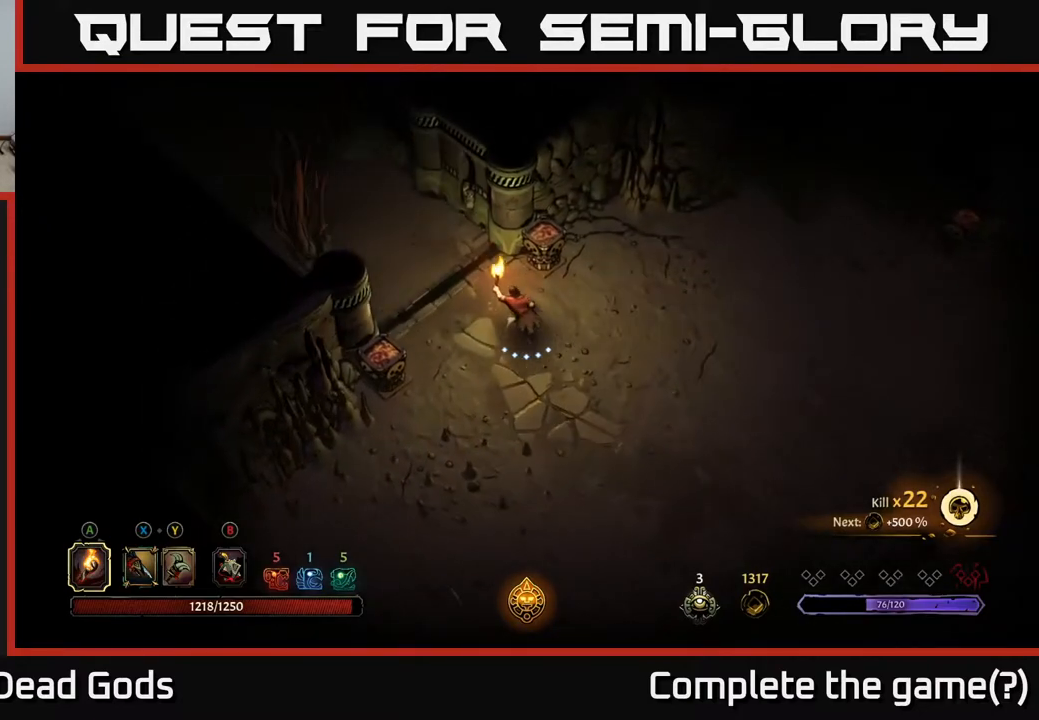
{"buttons": [], "left_stick": "up-left", "right_stick": "center", "events": []}
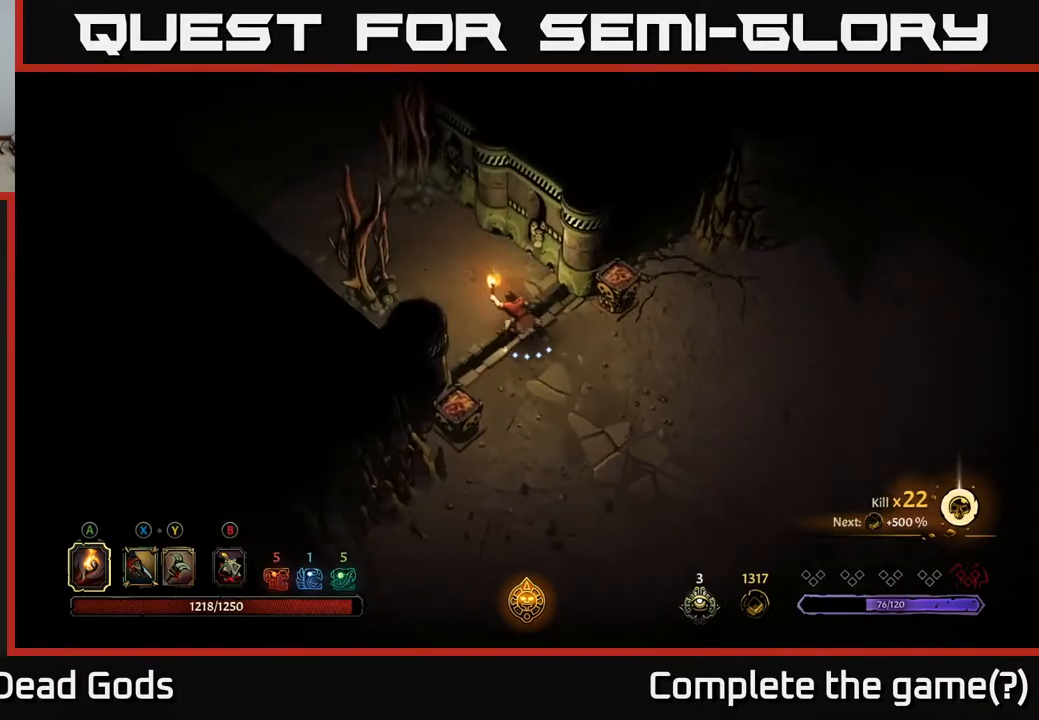
{"buttons": [], "left_stick": "down-right", "right_stick": "center", "events": [[317, "left_stick", "up-right"], [383, "left_stick", "down-right"]]}
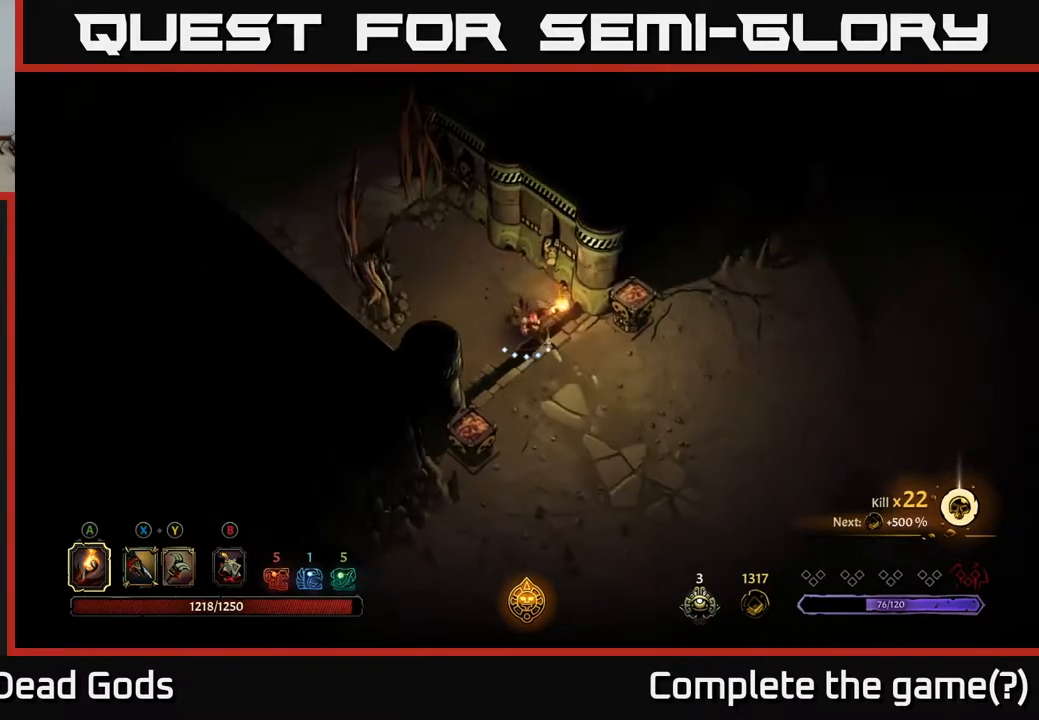
{"buttons": [], "left_stick": "down-right", "right_stick": "center", "events": []}
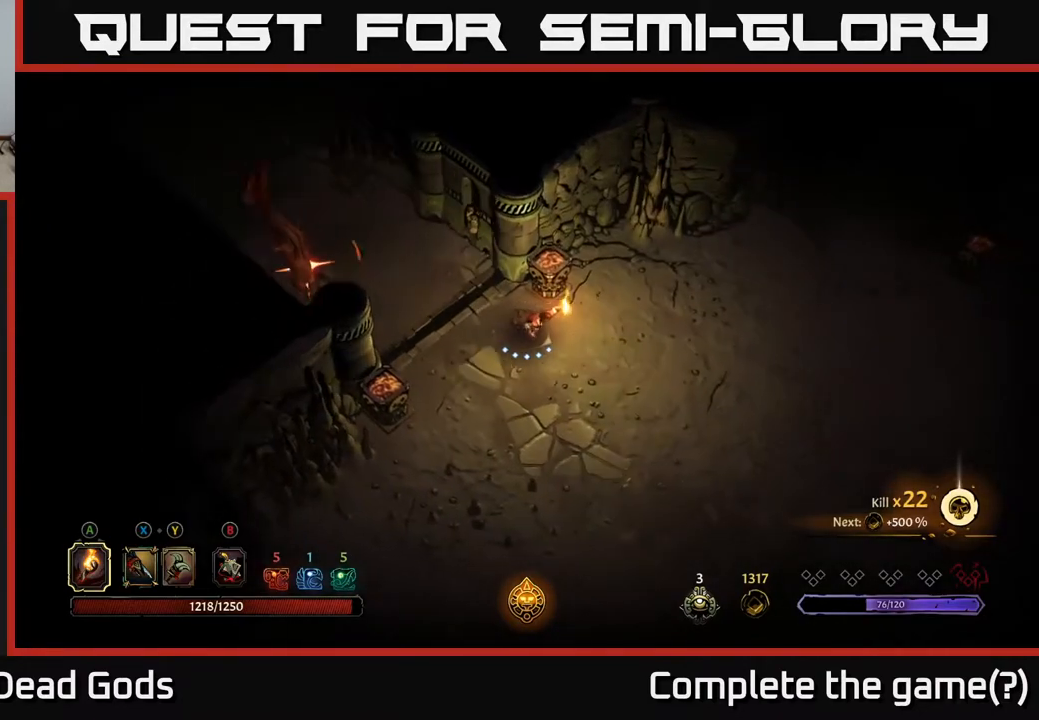
{"buttons": [], "left_stick": "left", "right_stick": "center", "events": [[50, "R2", "down"], [100, "left_stick", "right"], [150, "R2", "up"], [317, "left_stick", "center"], [500, "left_stick", "left"]]}
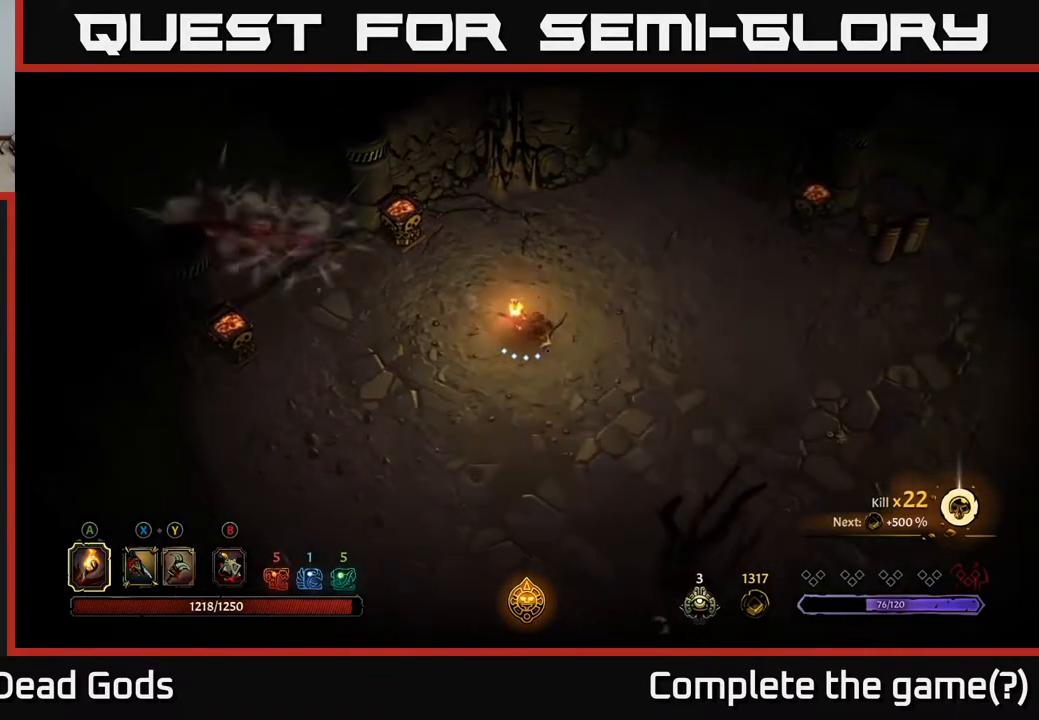
{"buttons": [], "left_stick": "left", "right_stick": "center", "events": [[133, "B", "down"], [217, "B", "up"]]}
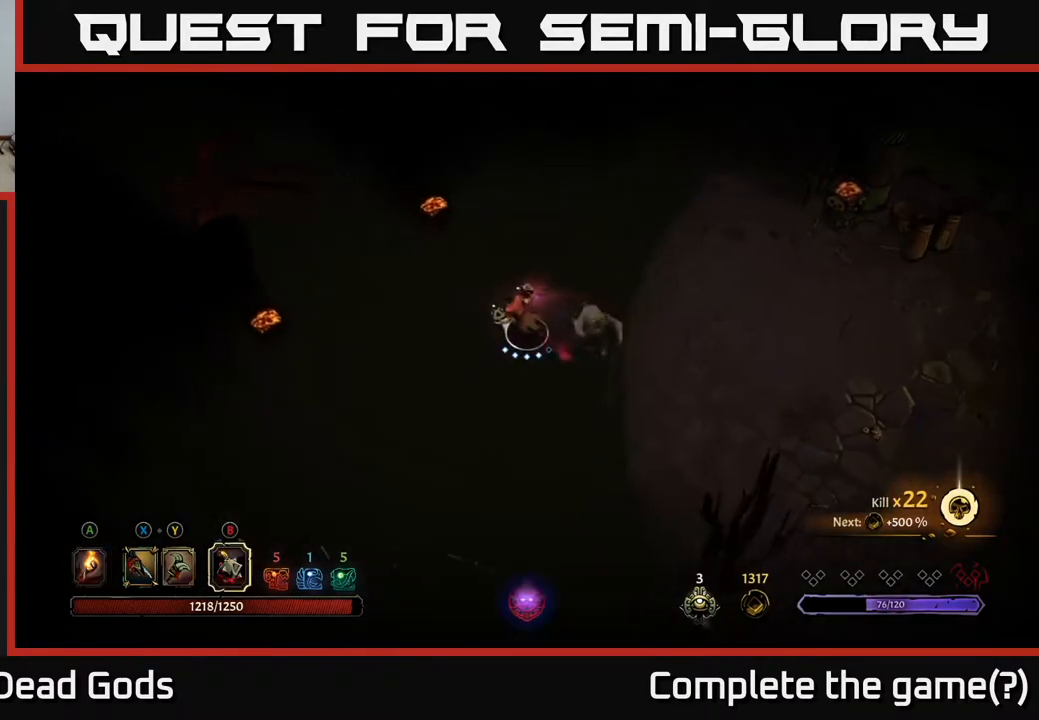
{"buttons": [], "left_stick": "up-left", "right_stick": "center", "events": [[83, "left_stick", "up-left"]]}